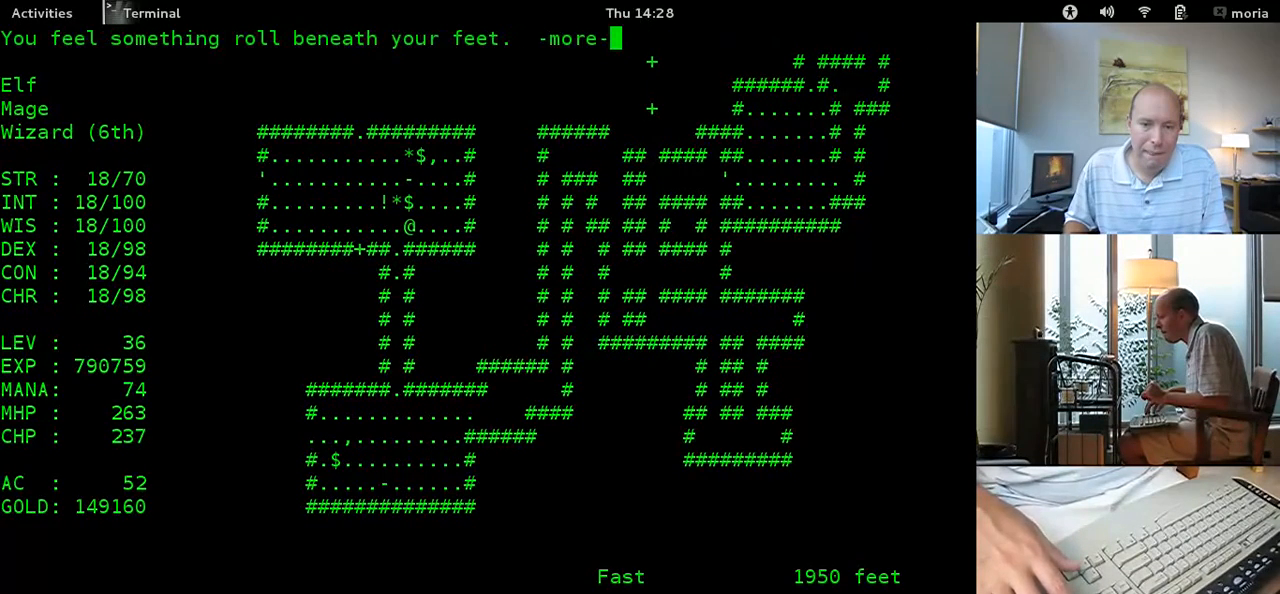
Gameplay with keyboard; each line is a JSON object with the keys held at the frame after it. "events" lists presses ("down") and releases ("up") of "shift" between this image and that frame as [ms after this image, input, new state], when the widget could be followed in between. No other keys are recorded. Mouse input is not recorded. Not read: other_keys.
{"keys": ["shift"], "events": [[400, "shift", "down"]]}
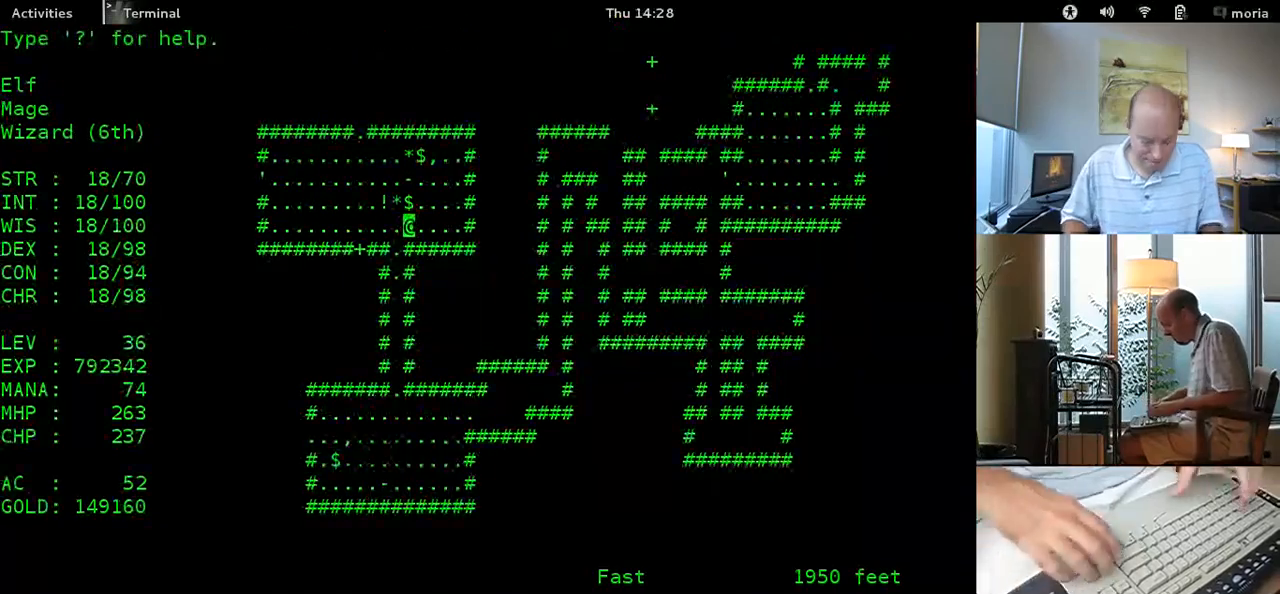
{"keys": ["shift"], "events": []}
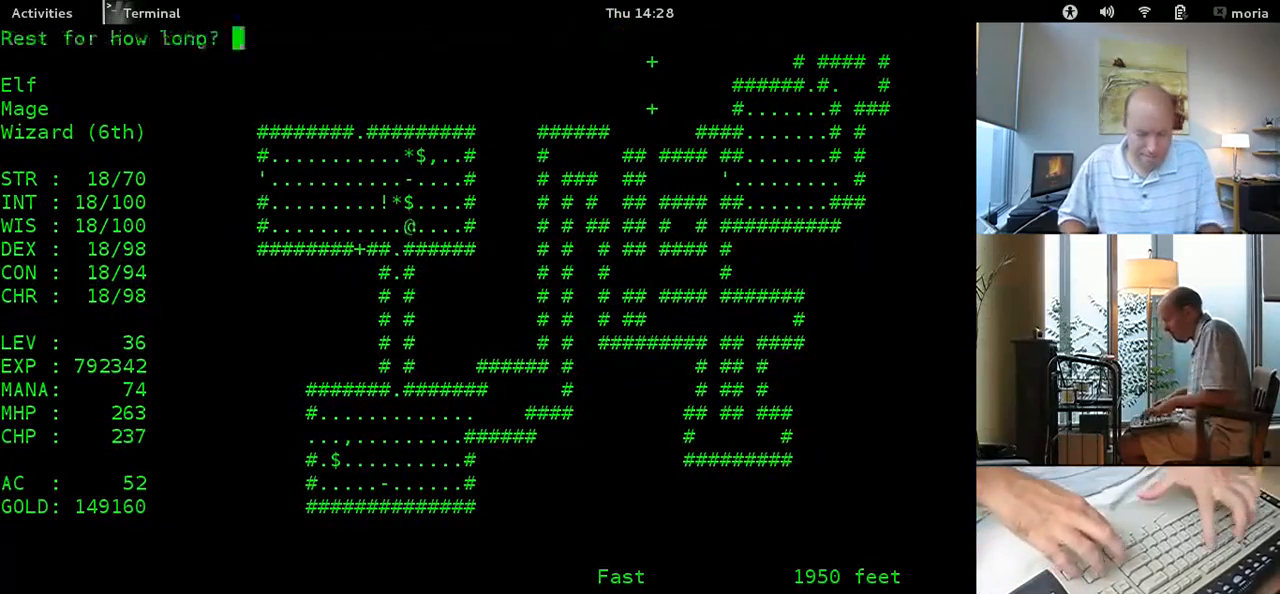
{"keys": ["shift"], "events": []}
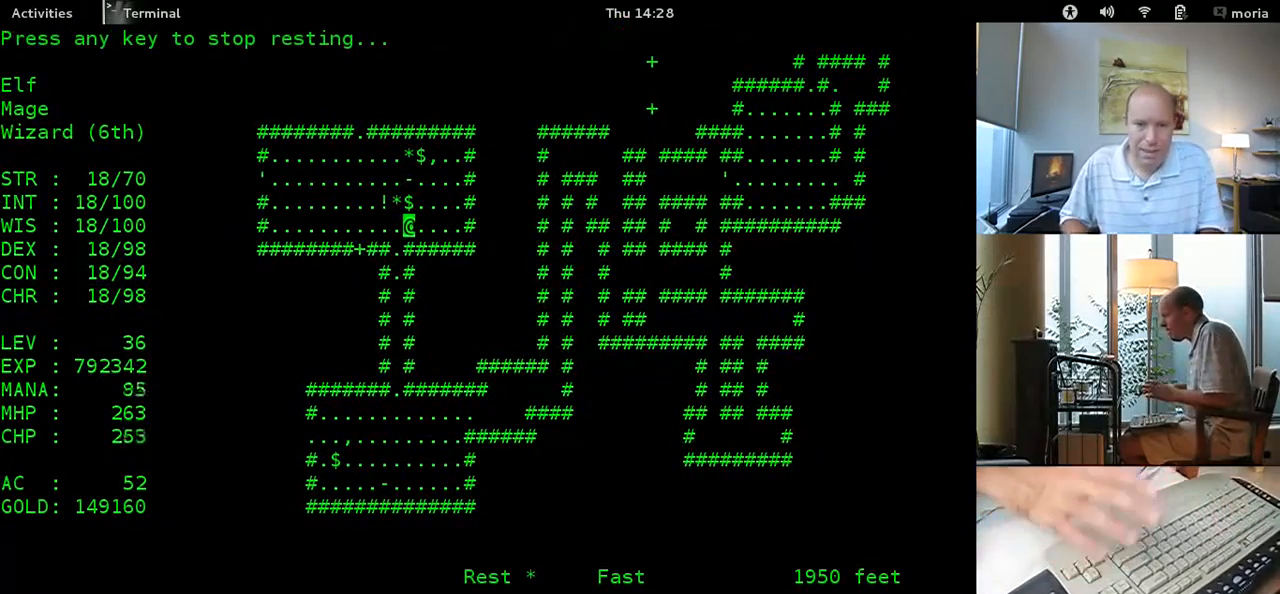
{"keys": ["shift"], "events": []}
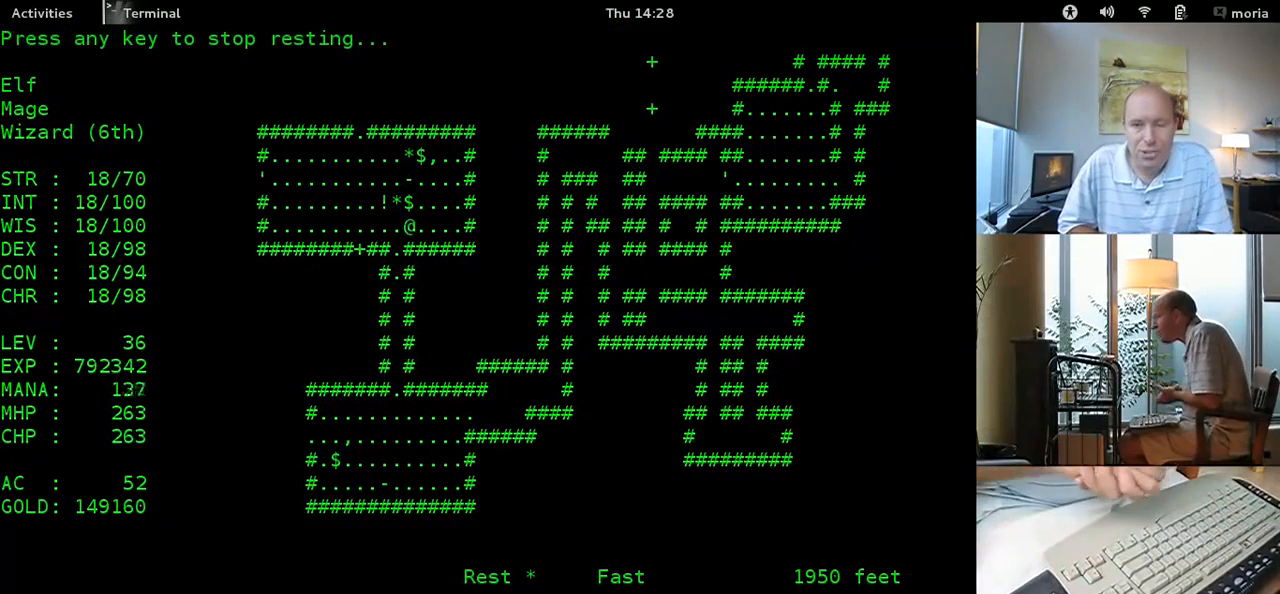
{"keys": ["shift"], "events": []}
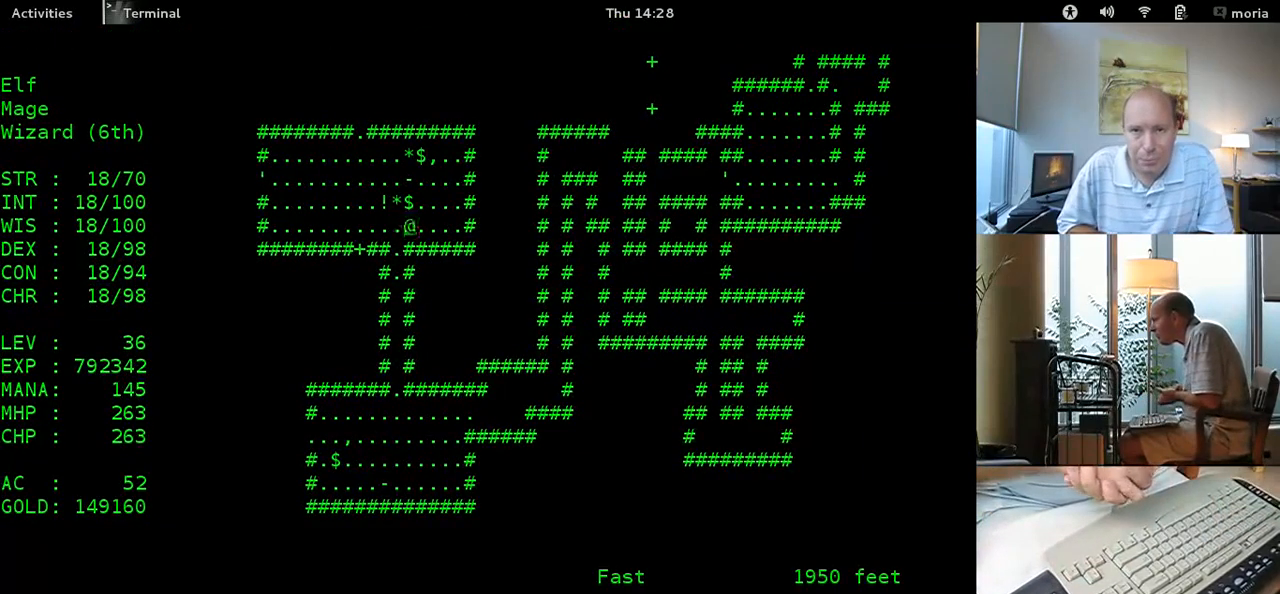
{"keys": ["shift"], "events": []}
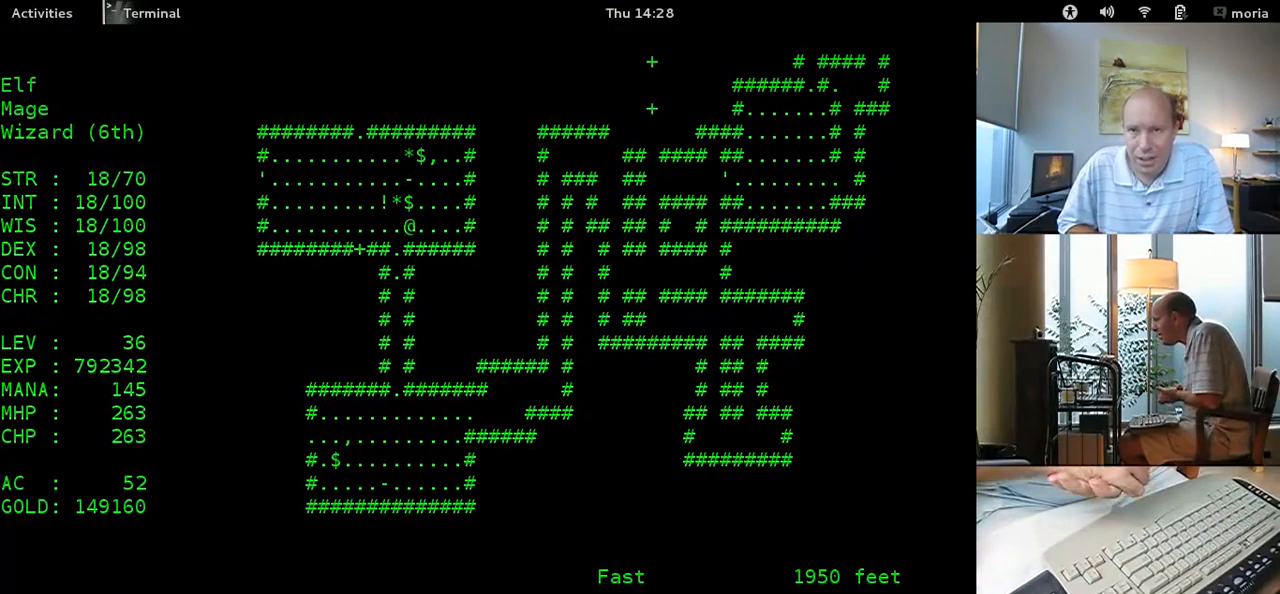
{"keys": ["shift"], "events": []}
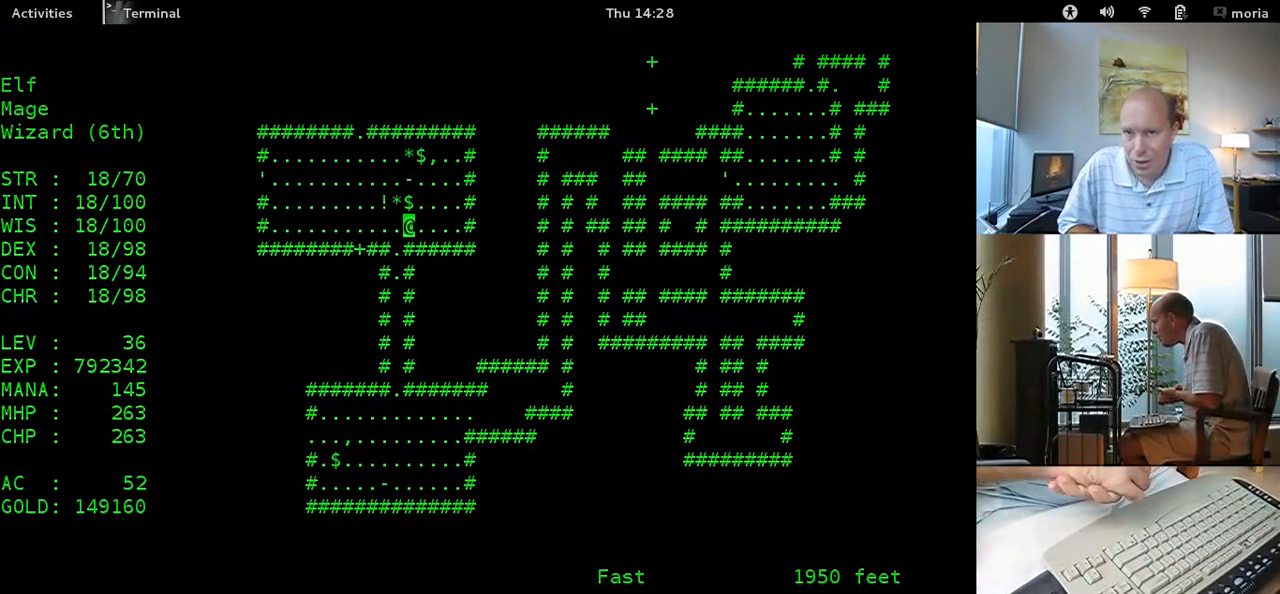
{"keys": ["shift"], "events": []}
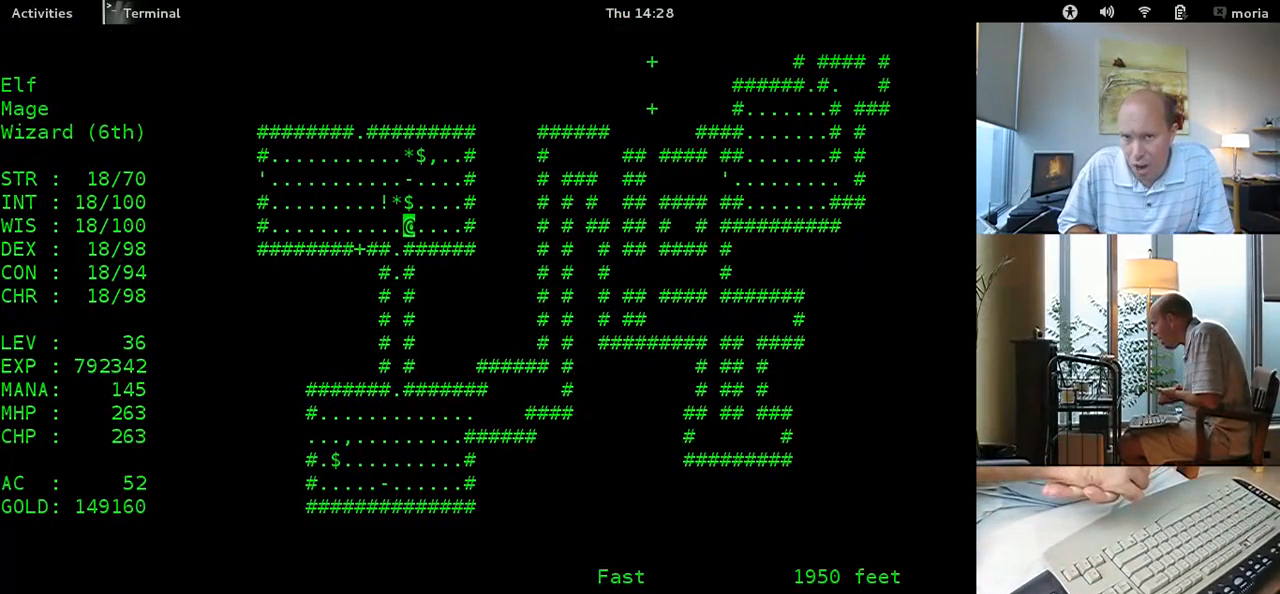
{"keys": [], "events": [[320, "shift", "up"]]}